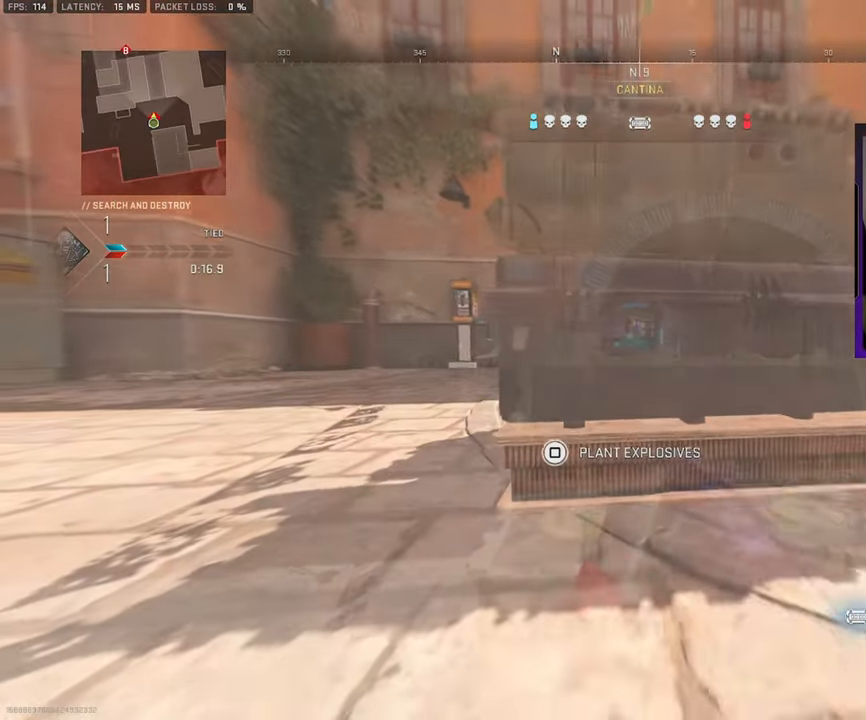
Gameplay with a controller (PlayStation layout); each line is a JSON object with the inputs held at the frame after it. "events" lists button and stick changes between this image and that frame as [ms after this image, input, new state], when the widget could be followed in between.
{"buttons": [], "left_stick": "center", "right_stick": "center", "events": [[183, "left_stick", "right"], [250, "left_stick", "up-right"], [383, "left_stick", "center"]]}
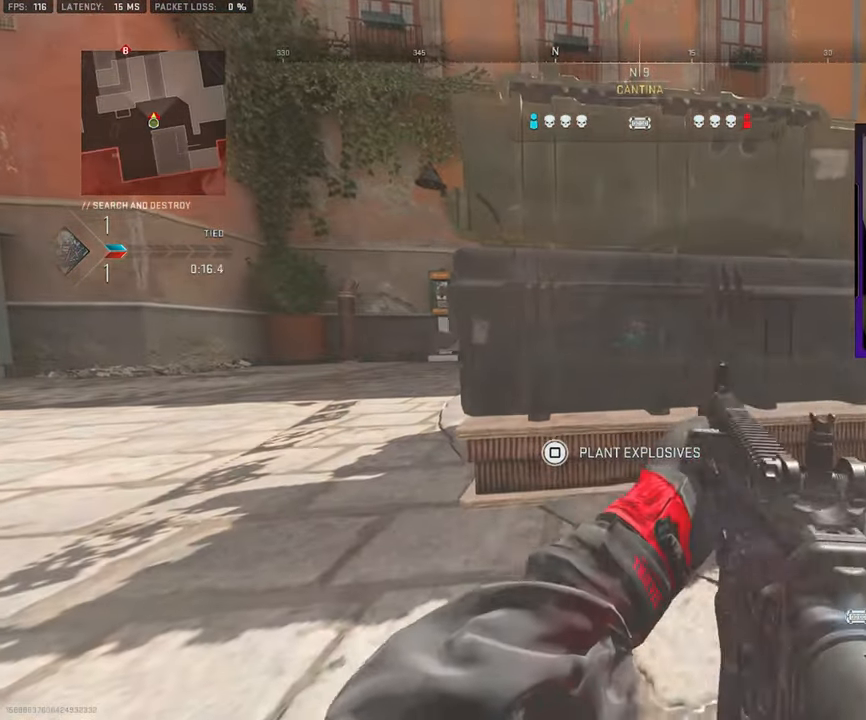
{"buttons": [], "left_stick": "center", "right_stick": "center", "events": []}
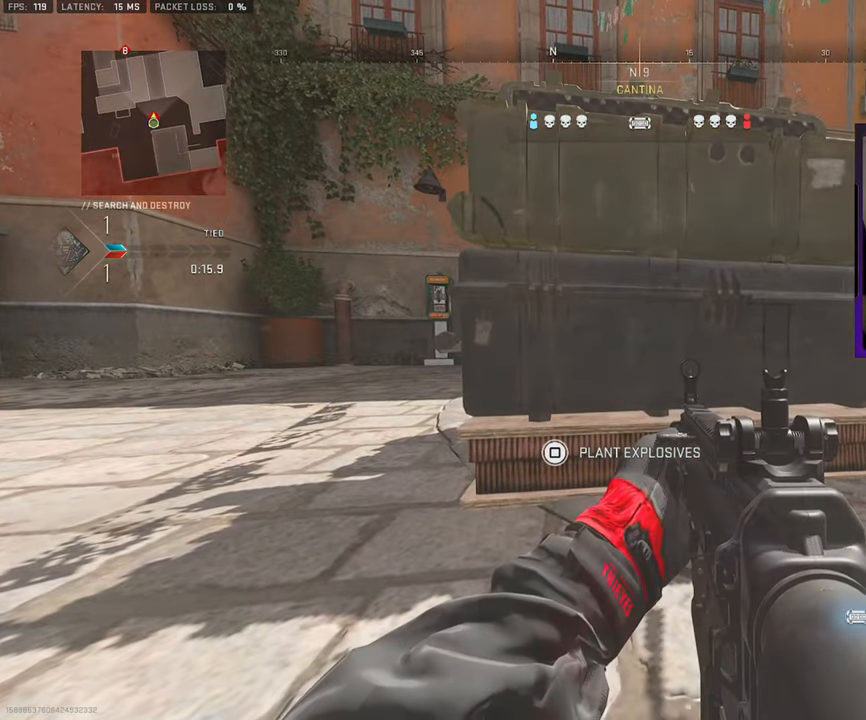
{"buttons": [], "left_stick": "center", "right_stick": "center", "events": []}
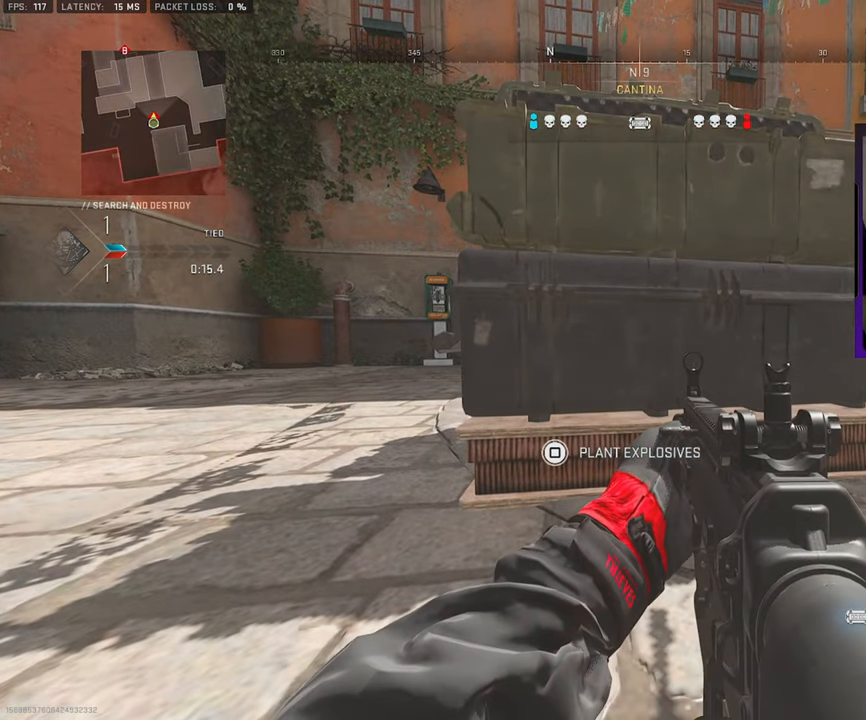
{"buttons": [], "left_stick": "down-left", "right_stick": "center", "events": [[83, "left_stick", "up"], [100, "L3", "down"], [216, "L3", "up"], [250, "left_stick", "right"], [333, "left_stick", "down"], [383, "left_stick", "down-left"]]}
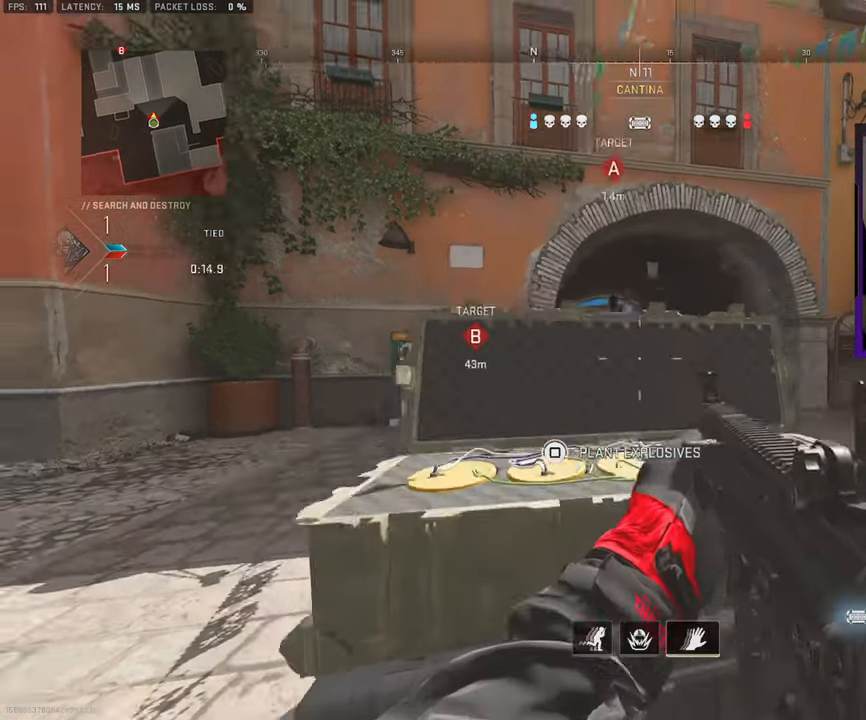
{"buttons": ["L1", "R1"], "left_stick": "right", "right_stick": "left", "events": [[50, "L1", "down"], [83, "left_stick", "left"], [250, "left_stick", "up"], [333, "R1", "down"], [333, "left_stick", "right"], [366, "right_stick", "left"]]}
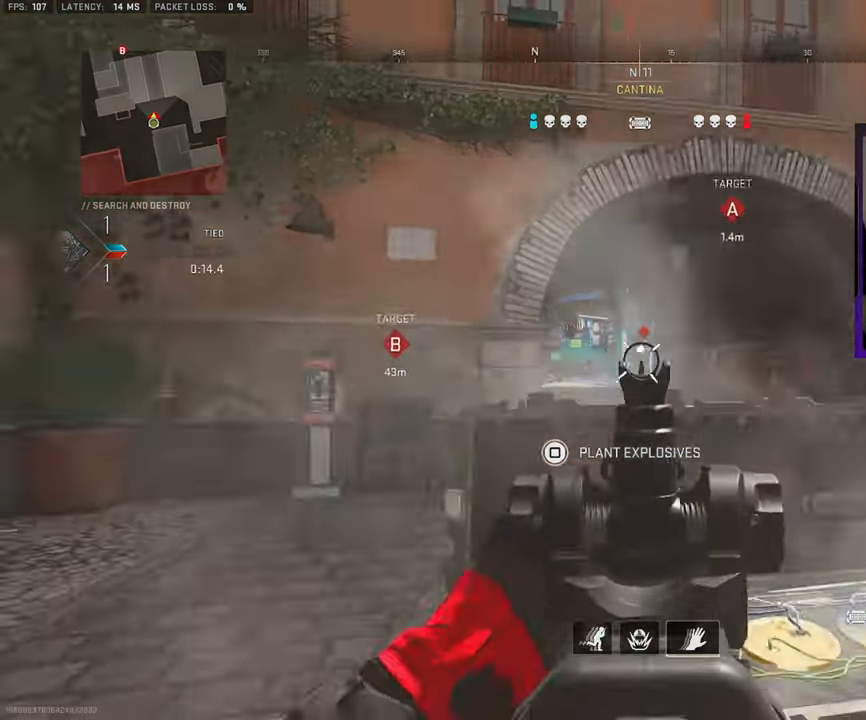
{"buttons": [], "left_stick": "up-left", "right_stick": "center", "events": [[50, "R3", "down"], [50, "right_stick", "center"], [100, "left_stick", "down-right"], [300, "left_stick", "down-left"], [467, "L1", "up"], [467, "left_stick", "up-left"], [500, "R1", "up"], [500, "R3", "up"]]}
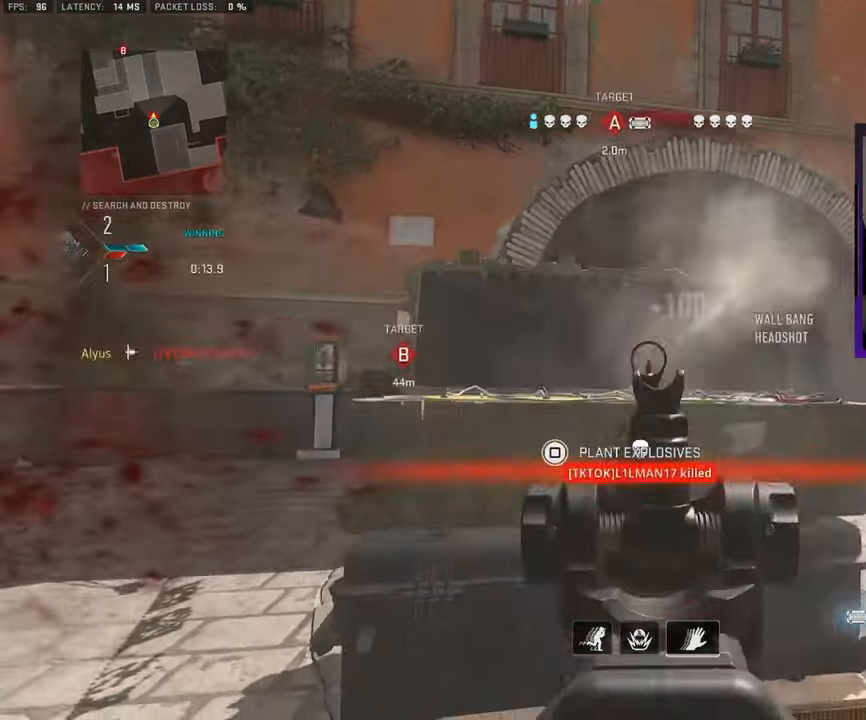
{"buttons": ["SQUARE"], "left_stick": "center", "right_stick": "center", "events": [[33, "L3", "down"], [33, "left_stick", "up"], [133, "L3", "up"], [133, "SQUARE", "down"], [183, "left_stick", "left"], [350, "left_stick", "right"], [500, "left_stick", "center"]]}
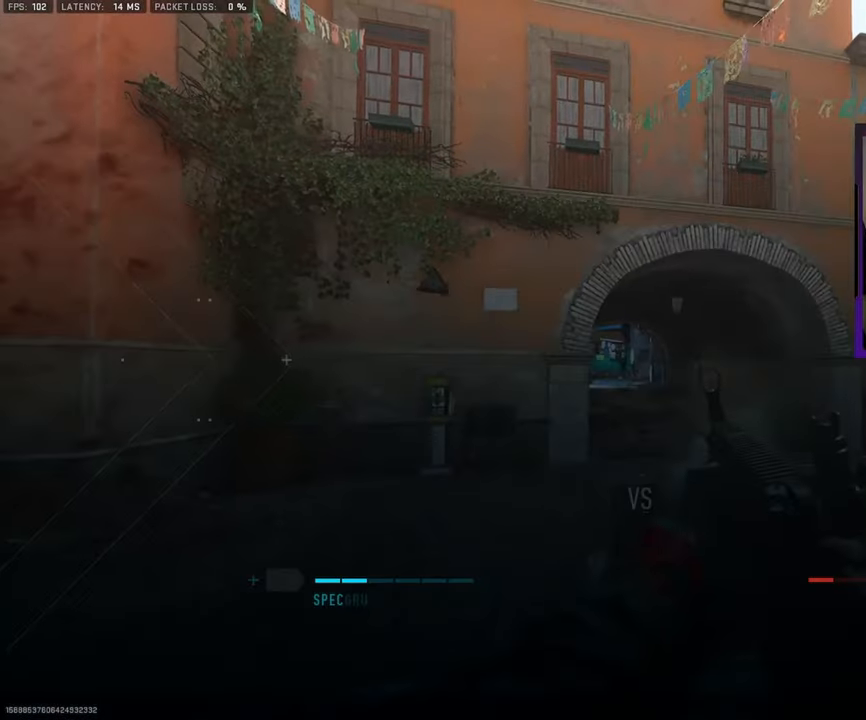
{"buttons": [], "left_stick": "center", "right_stick": "center", "events": [[417, "SQUARE", "up"]]}
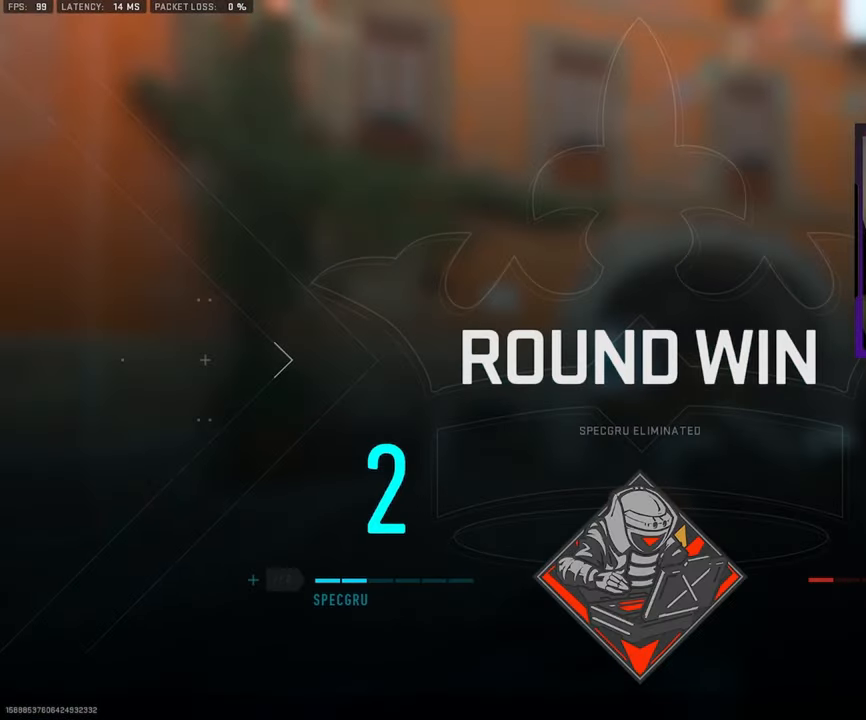
{"buttons": [], "left_stick": "center", "right_stick": "center", "events": []}
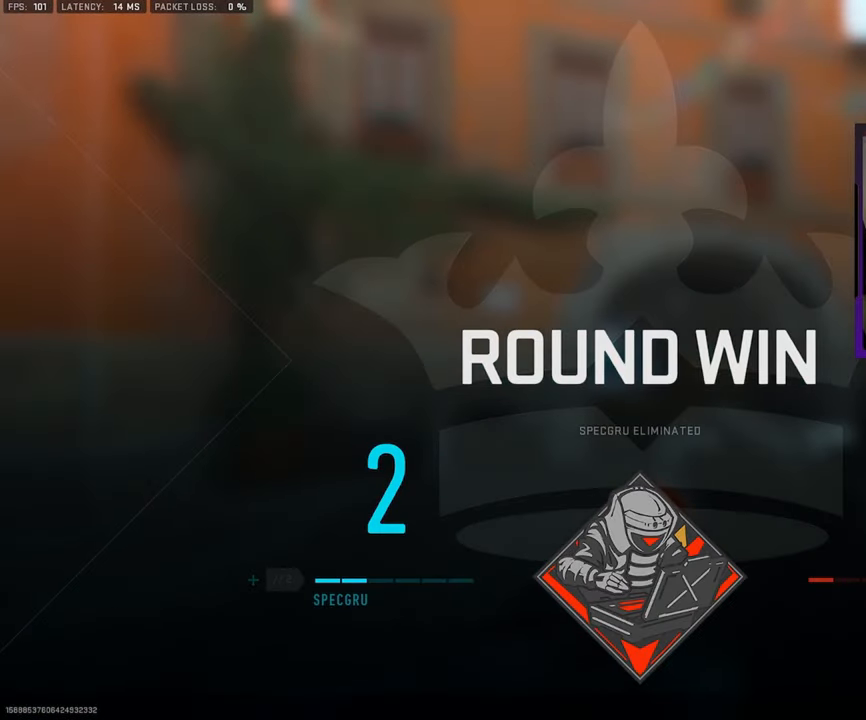
{"buttons": [], "left_stick": "center", "right_stick": "center", "events": []}
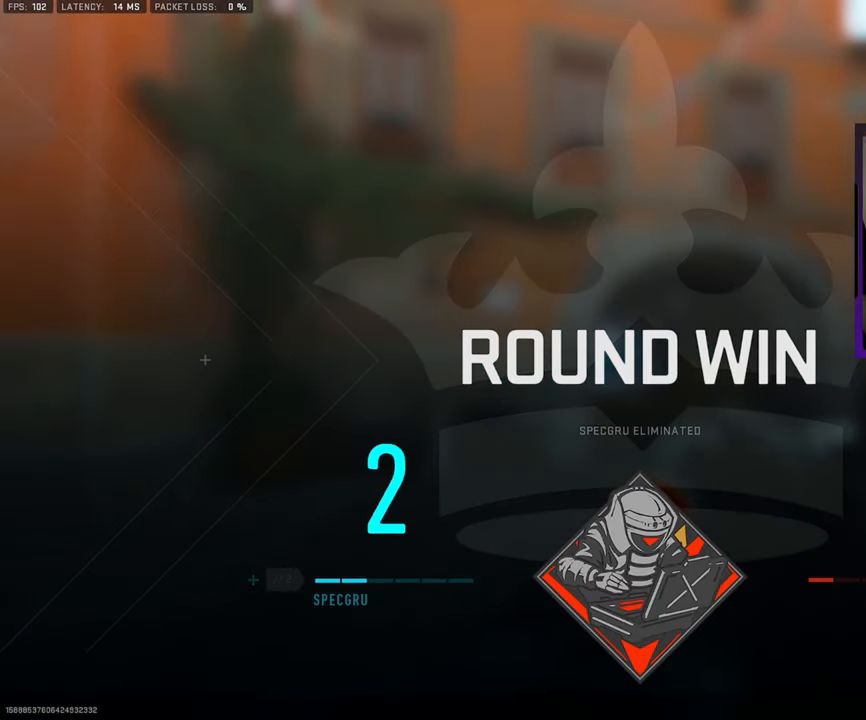
{"buttons": ["L3"], "left_stick": "up-left", "right_stick": "right", "events": [[233, "L3", "down"], [233, "left_stick", "up-left"], [283, "right_stick", "right"]]}
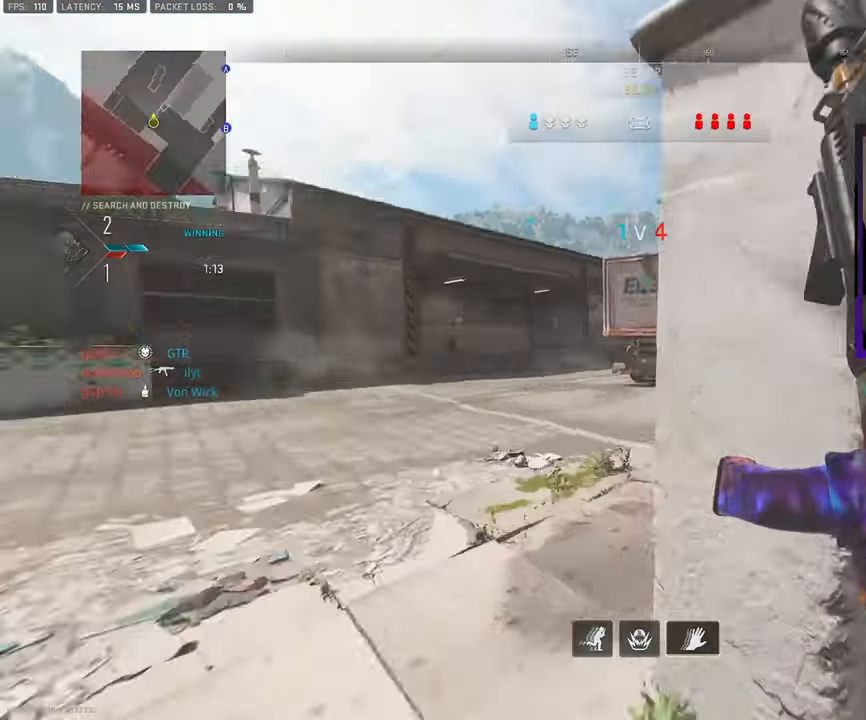
{"buttons": ["L1"], "left_stick": "left", "right_stick": "center", "events": [[50, "CROSS", "down"], [83, "L3", "up"], [83, "right_stick", "center"], [117, "L1", "down"], [150, "CROSS", "up"], [200, "left_stick", "down-left"], [333, "right_stick", "right"], [483, "left_stick", "left"], [483, "right_stick", "center"]]}
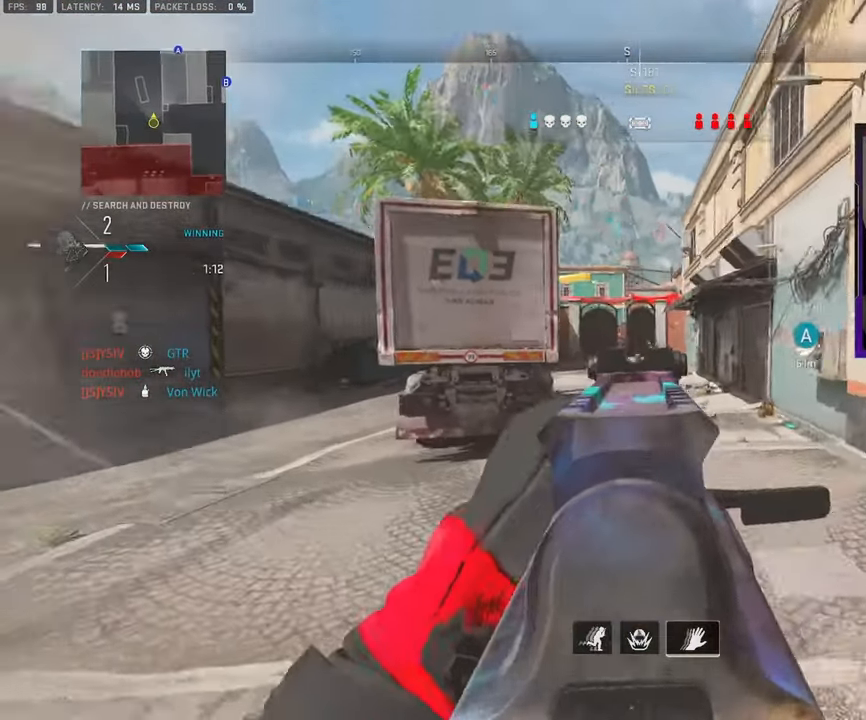
{"buttons": ["L1", "R1", "R3"], "left_stick": "left", "right_stick": "center", "events": [[100, "right_stick", "left"], [117, "L1", "up"], [250, "R3", "down"], [283, "L1", "down"], [283, "R1", "down"], [400, "right_stick", "center"]]}
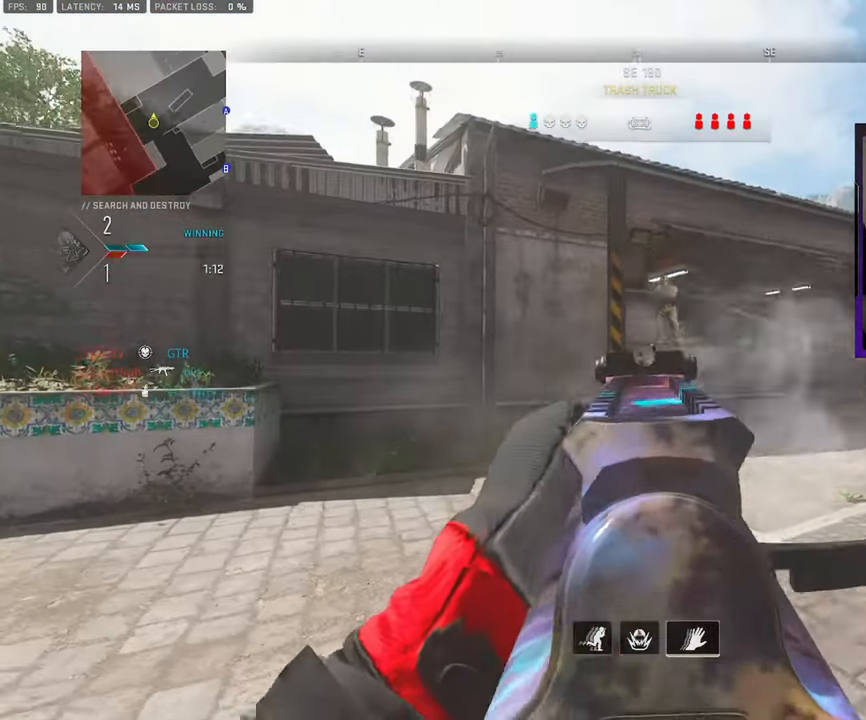
{"buttons": ["L1", "R1", "R3"], "left_stick": "left", "right_stick": "up", "events": [[67, "right_stick", "up-right"], [233, "right_stick", "up"]]}
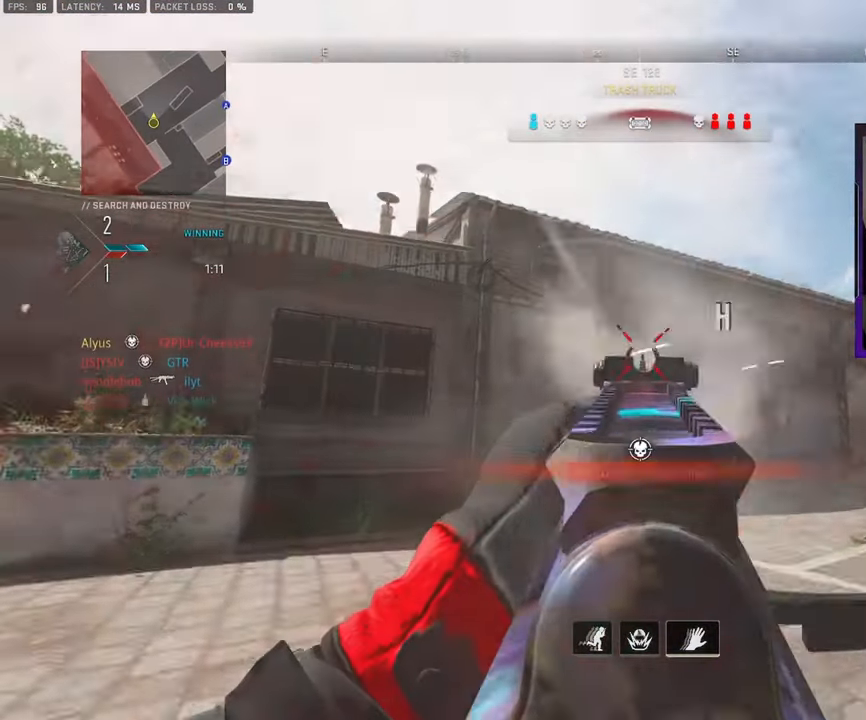
{"buttons": [], "left_stick": "up", "right_stick": "down-right", "events": [[117, "right_stick", "center"], [133, "left_stick", "up"], [167, "L1", "up"], [167, "right_stick", "down-right"], [183, "L3", "down"], [183, "R3", "up"], [217, "R1", "up"], [217, "right_stick", "down-left"], [267, "right_stick", "down"], [317, "TRIANGLE", "down"], [367, "TRIANGLE", "up"], [417, "right_stick", "down-right"], [500, "L3", "up"]]}
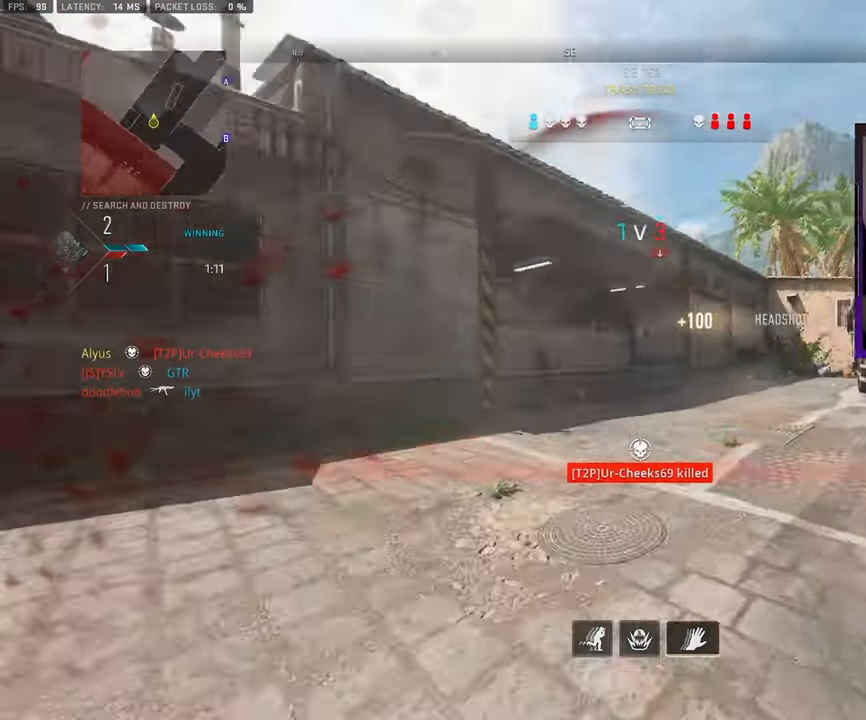
{"buttons": ["L3"], "left_stick": "up", "right_stick": "left", "events": [[67, "right_stick", "center"], [83, "L3", "down"], [183, "L3", "up"], [250, "L3", "down"], [367, "L3", "up"], [450, "L3", "down"], [467, "right_stick", "left"]]}
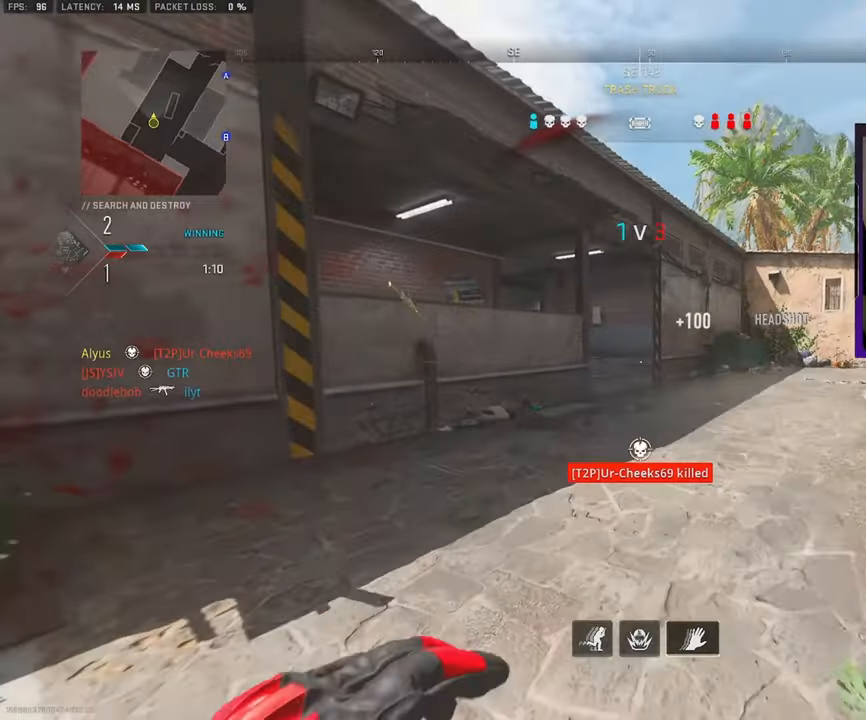
{"buttons": [], "left_stick": "up", "right_stick": "center", "events": [[34, "right_stick", "center"], [67, "L3", "up"], [150, "L3", "down"], [150, "right_stick", "right"], [250, "L3", "up"], [250, "right_stick", "center"], [334, "L3", "down"], [450, "L3", "up"]]}
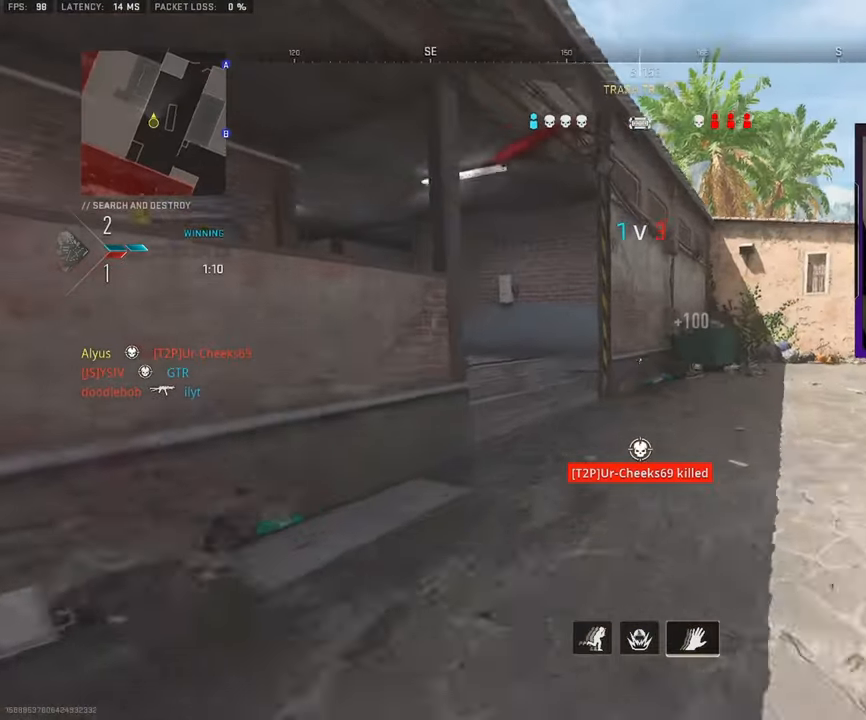
{"buttons": ["L3"], "left_stick": "up-left", "right_stick": "right", "events": [[34, "L3", "down"], [150, "L3", "up"], [200, "L3", "down"], [234, "right_stick", "left"], [250, "left_stick", "up-left"], [400, "right_stick", "center"], [450, "right_stick", "right"]]}
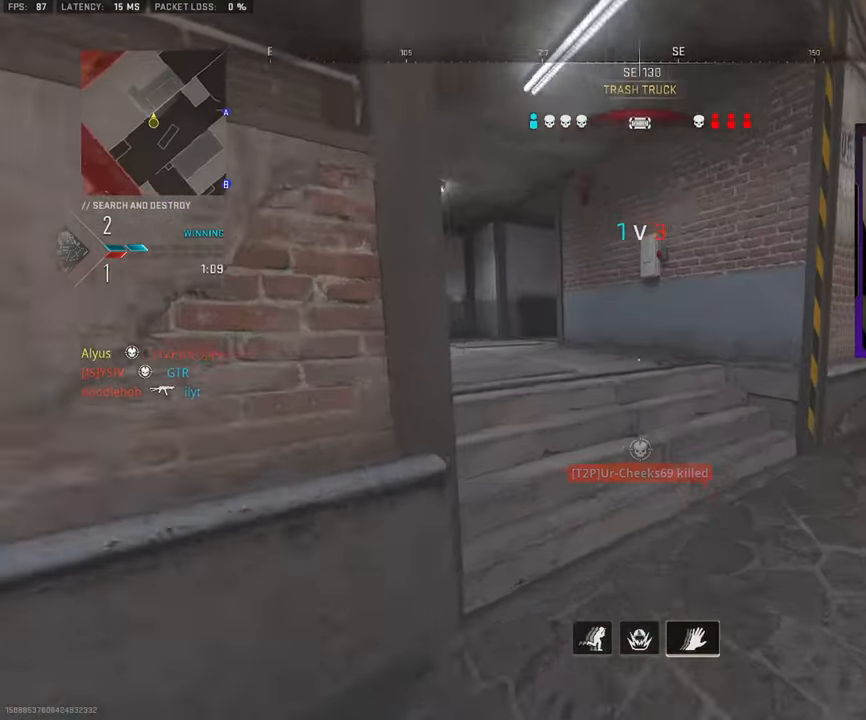
{"buttons": [], "left_stick": "left", "right_stick": "left", "events": [[84, "CROSS", "down"], [150, "L3", "up"], [200, "CROSS", "up"], [217, "right_stick", "center"], [234, "left_stick", "left"], [450, "right_stick", "left"]]}
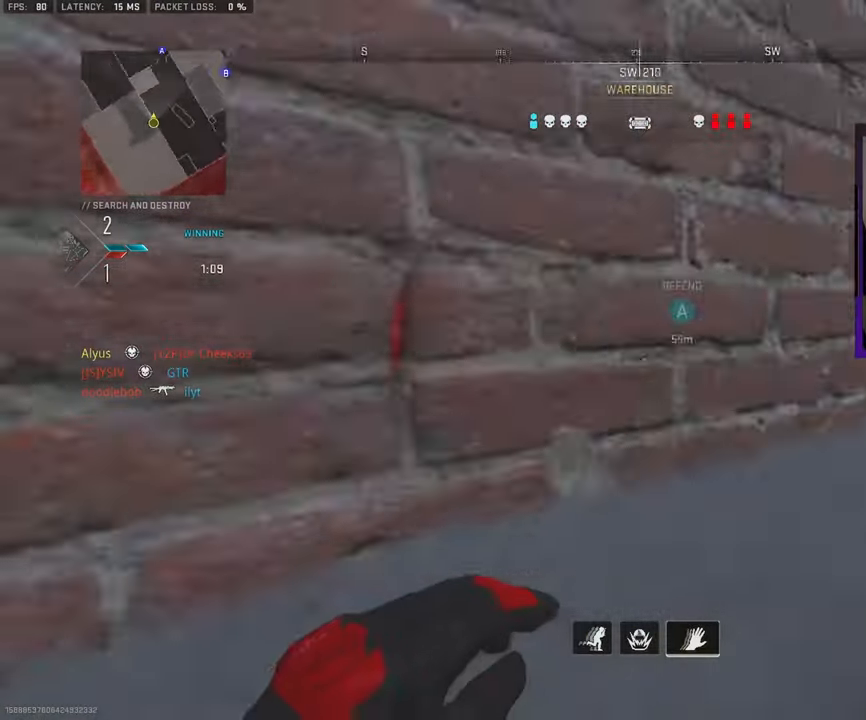
{"buttons": [], "left_stick": "right", "right_stick": "center", "events": [[184, "left_stick", "up"], [250, "TRIANGLE", "down"], [334, "TRIANGLE", "up"], [334, "left_stick", "right"], [400, "right_stick", "center"]]}
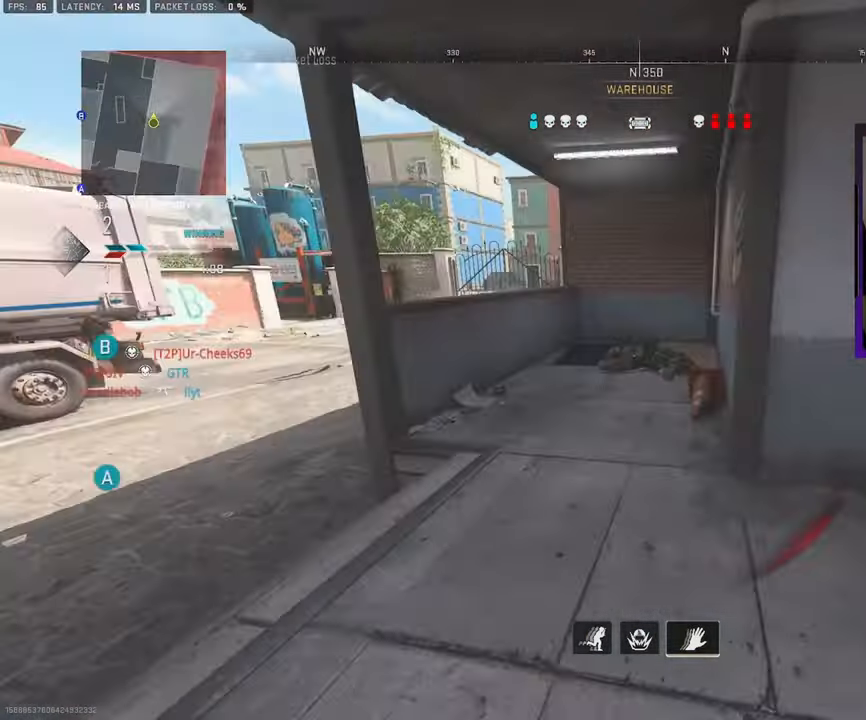
{"buttons": ["L3"], "left_stick": "up", "right_stick": "right", "events": [[100, "right_stick", "left"], [150, "TRIANGLE", "down"], [150, "left_stick", "up"], [200, "L3", "down"], [200, "TRIANGLE", "up"], [250, "right_stick", "center"], [334, "L3", "up"], [400, "L3", "down"], [500, "right_stick", "right"]]}
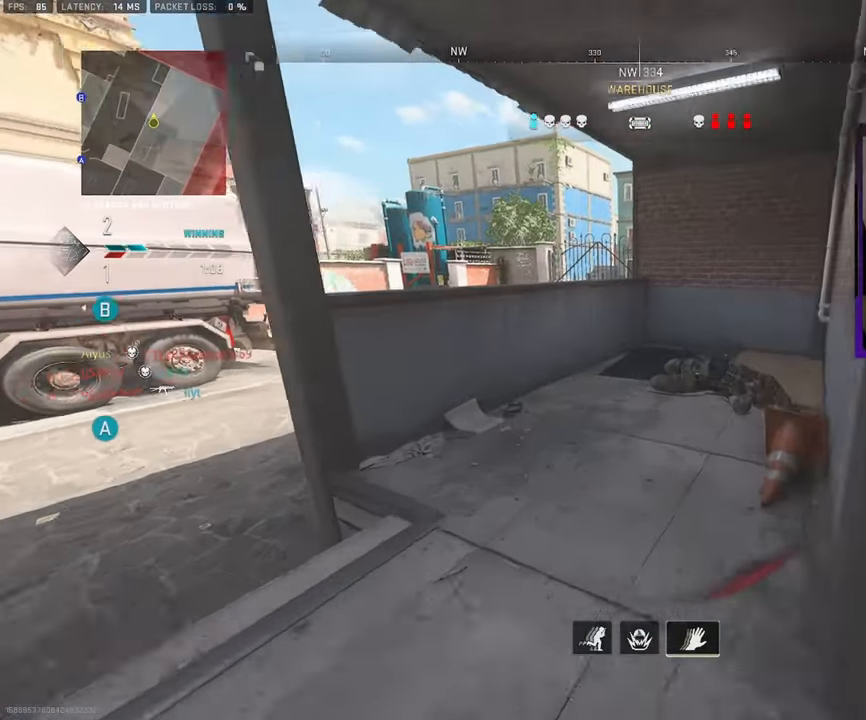
{"buttons": ["R3"], "left_stick": "down-right", "right_stick": "center", "events": [[17, "L3", "up"], [34, "left_stick", "up-right"], [117, "L3", "down"], [117, "right_stick", "left"], [334, "L3", "up"], [400, "SQUARE", "down"], [450, "SQUARE", "up"], [450, "left_stick", "down-right"], [500, "R3", "down"], [500, "right_stick", "center"]]}
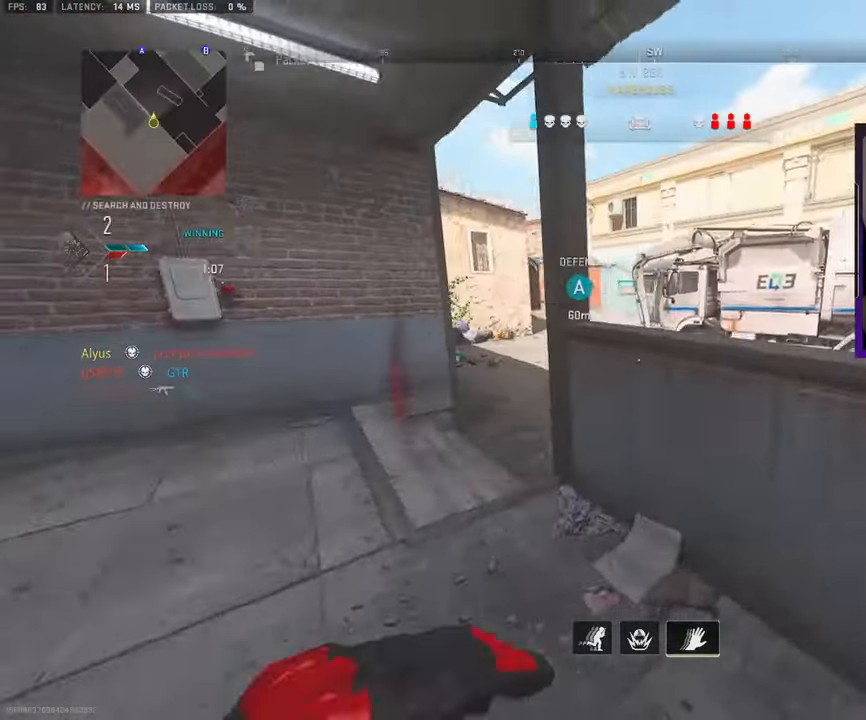
{"buttons": [], "left_stick": "down", "right_stick": "center", "events": [[234, "right_stick", "up-left"], [417, "left_stick", "down"], [417, "right_stick", "center"], [450, "R3", "up"]]}
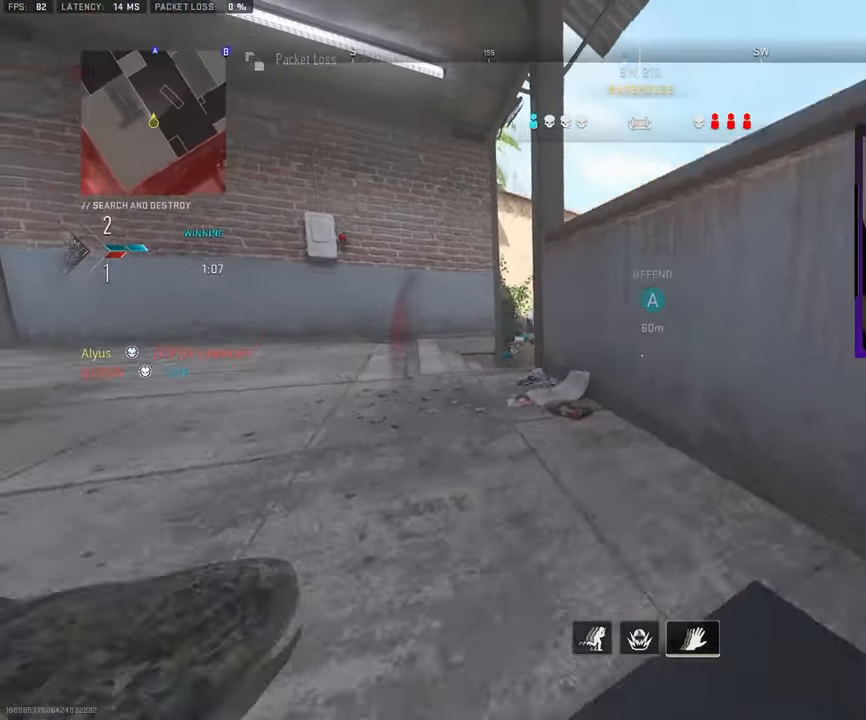
{"buttons": [], "left_stick": "up-left", "right_stick": "center", "events": [[117, "right_stick", "left"], [350, "left_stick", "left"], [417, "right_stick", "center"], [500, "left_stick", "up-left"]]}
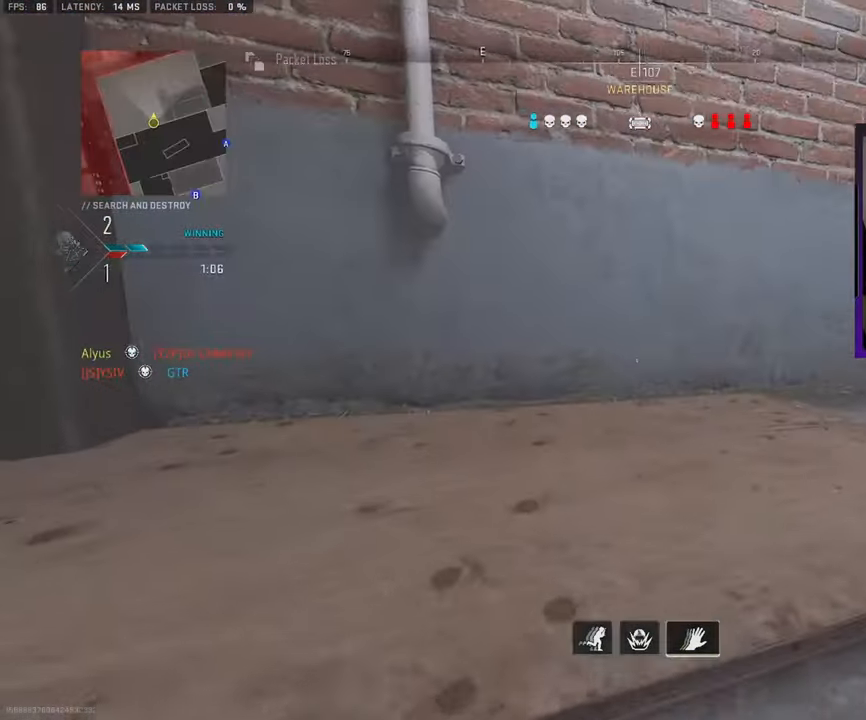
{"buttons": [], "left_stick": "left", "right_stick": "right", "events": [[200, "right_stick", "left"], [367, "right_stick", "right"], [434, "left_stick", "left"]]}
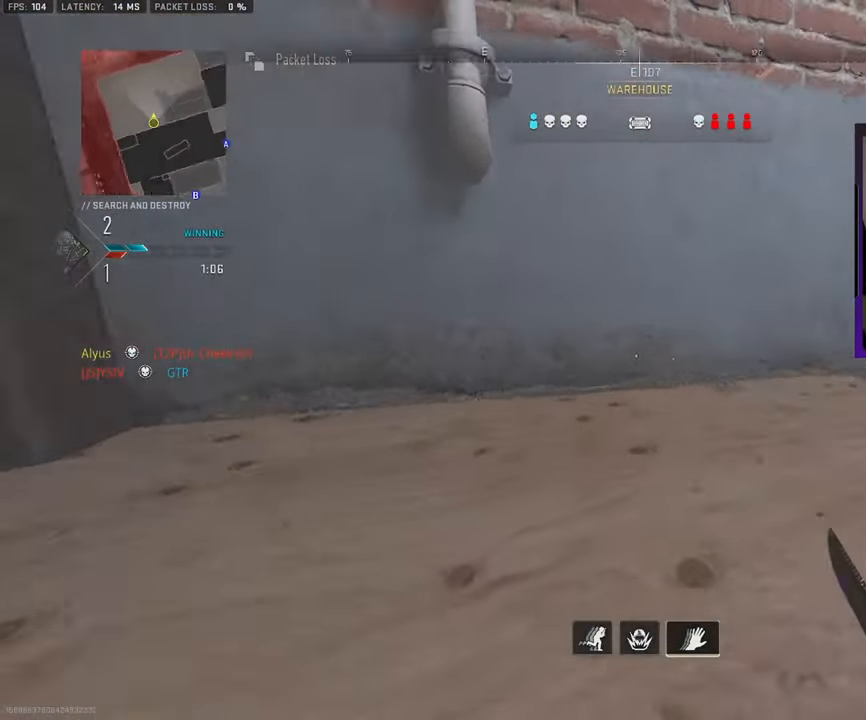
{"buttons": [], "left_stick": "up-right", "right_stick": "center", "events": [[234, "left_stick", "up-left"], [250, "right_stick", "center"], [284, "L3", "down"], [366, "L3", "up"], [366, "right_stick", "down-right"], [416, "TRIANGLE", "down"], [483, "TRIANGLE", "up"], [500, "left_stick", "up-right"], [500, "right_stick", "center"]]}
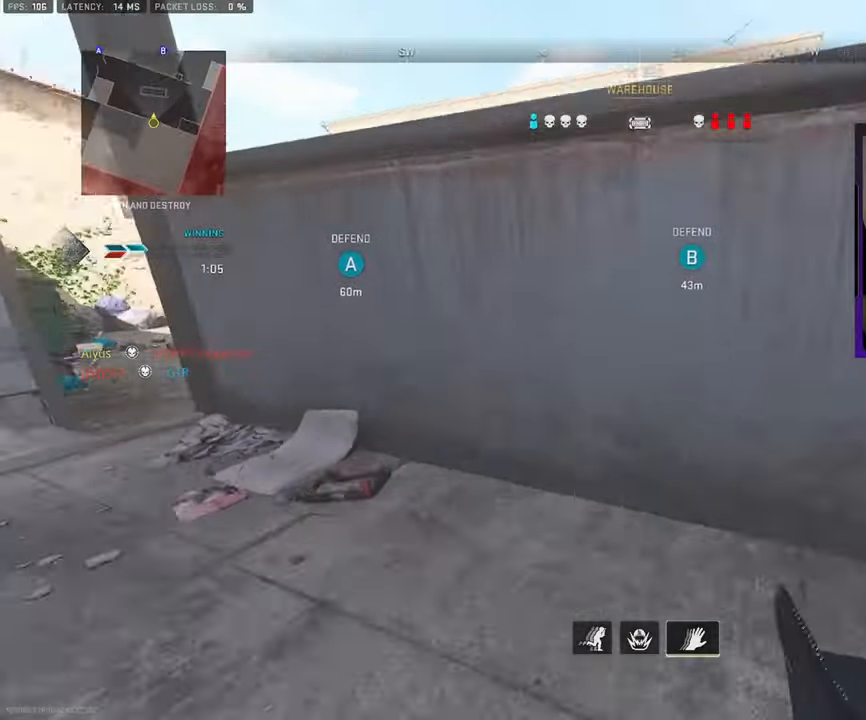
{"buttons": ["CROSS"], "left_stick": "right", "right_stick": "center", "events": [[83, "right_stick", "up-left"], [133, "CROSS", "down"], [233, "CROSS", "up"], [266, "right_stick", "center"], [316, "CROSS", "down"], [316, "left_stick", "right"]]}
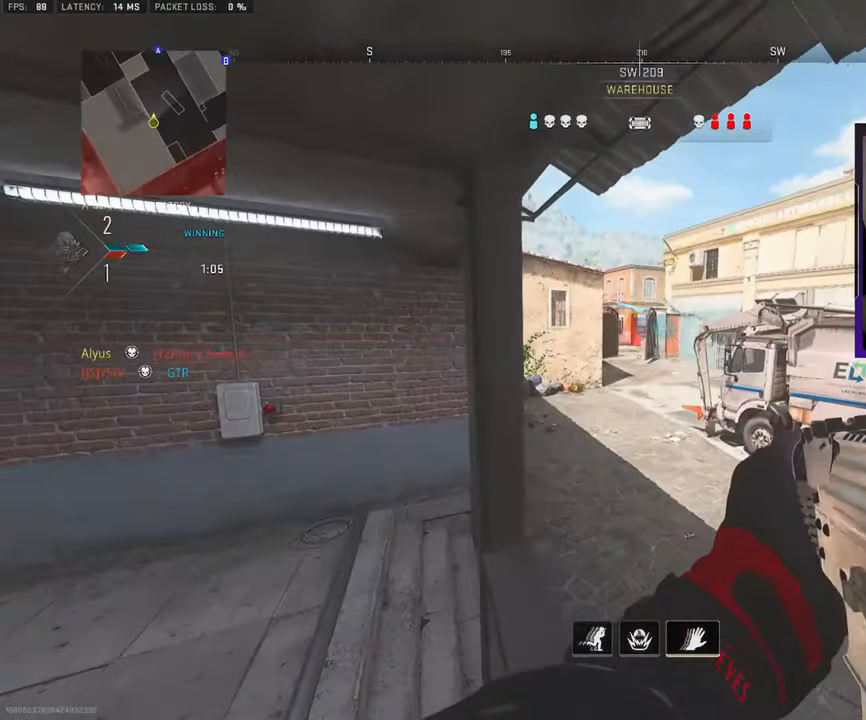
{"buttons": [], "left_stick": "right", "right_stick": "center", "events": [[33, "CROSS", "up"], [400, "right_stick", "left"], [500, "right_stick", "center"]]}
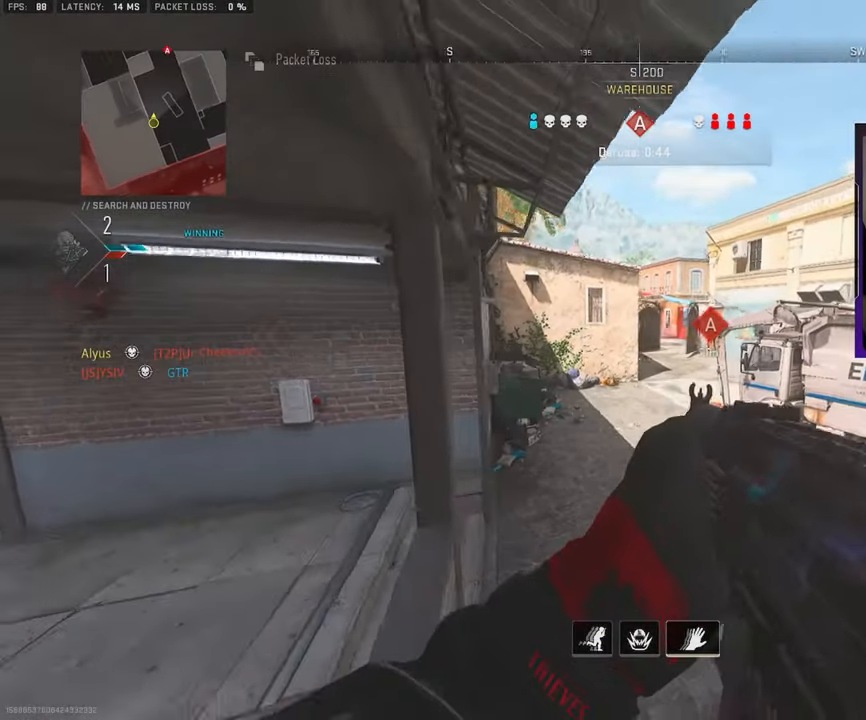
{"buttons": [], "left_stick": "left", "right_stick": "left", "events": [[66, "left_stick", "down"], [200, "TRIANGLE", "down"], [200, "left_stick", "left"], [250, "TRIANGLE", "up"], [433, "right_stick", "left"]]}